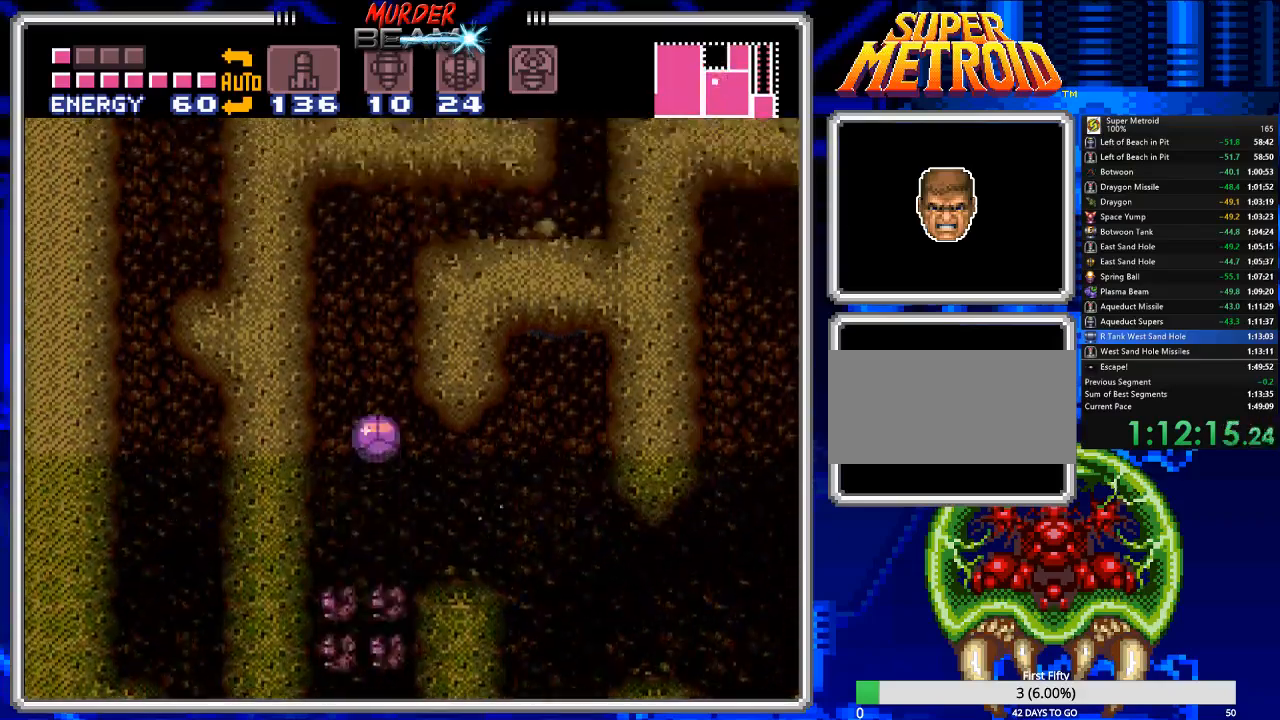
Gameplay with a controller (Nintendo layout); each line is a JSON object with the inputs held at the frame after it. "events" lists button and stick changes between this image and that frame as [ms after this image, input, new state], when the widget could be followed in between. Not read: L3 R3 SELECT.
{"buttons": ["DPAD_RIGHT"], "events": [[17, "DPAD_RIGHT", "down"], [500, "A", "up"]]}
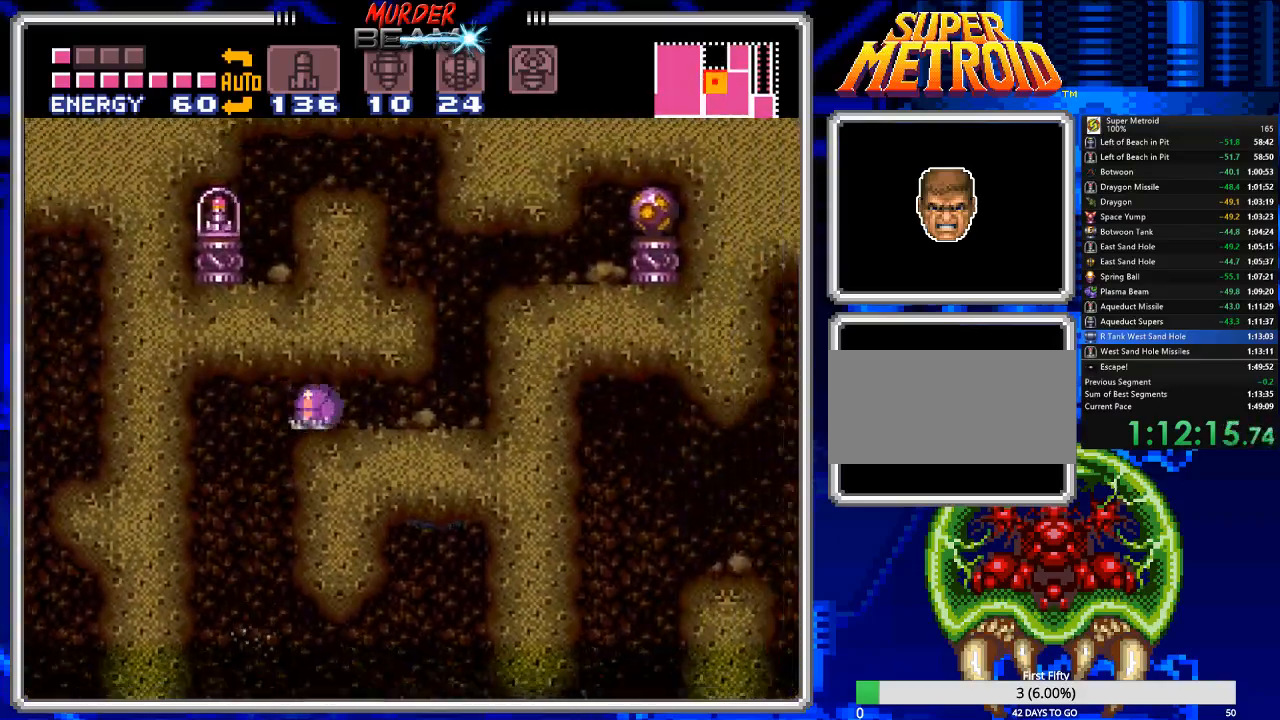
{"buttons": ["A", "DPAD_RIGHT"], "events": [[417, "A", "down"]]}
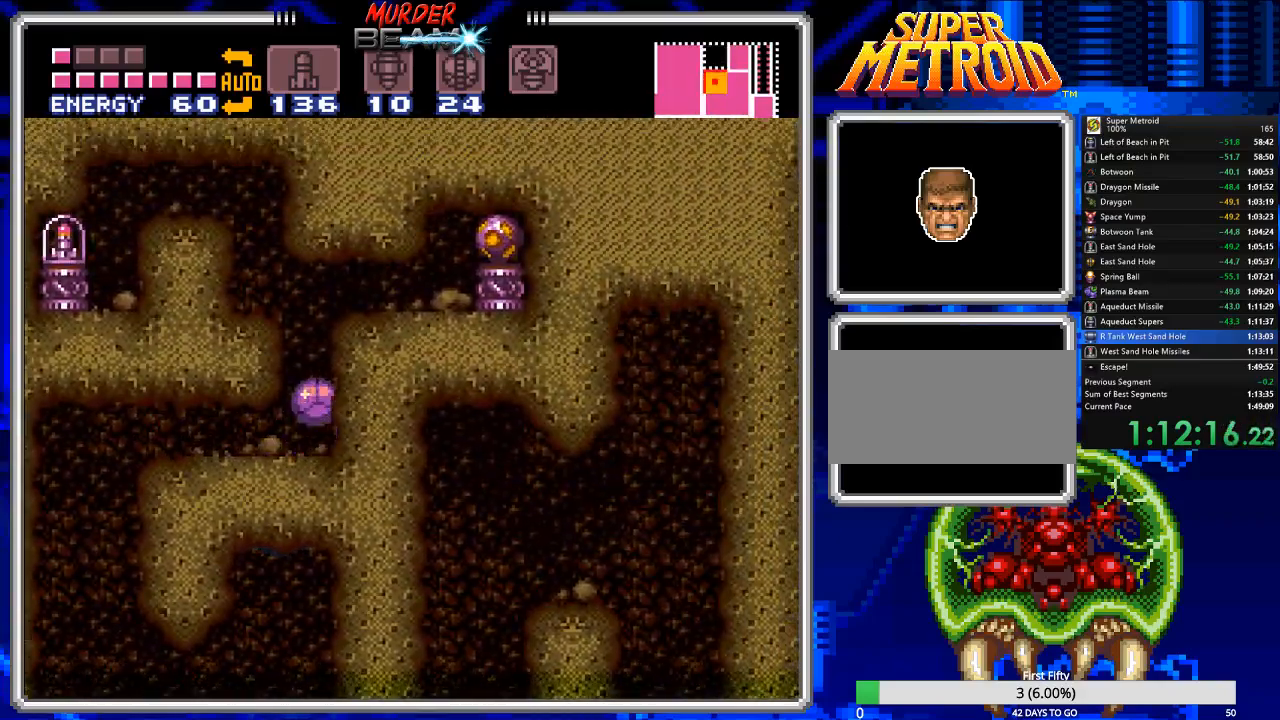
{"buttons": ["DPAD_RIGHT"], "events": [[283, "A", "up"]]}
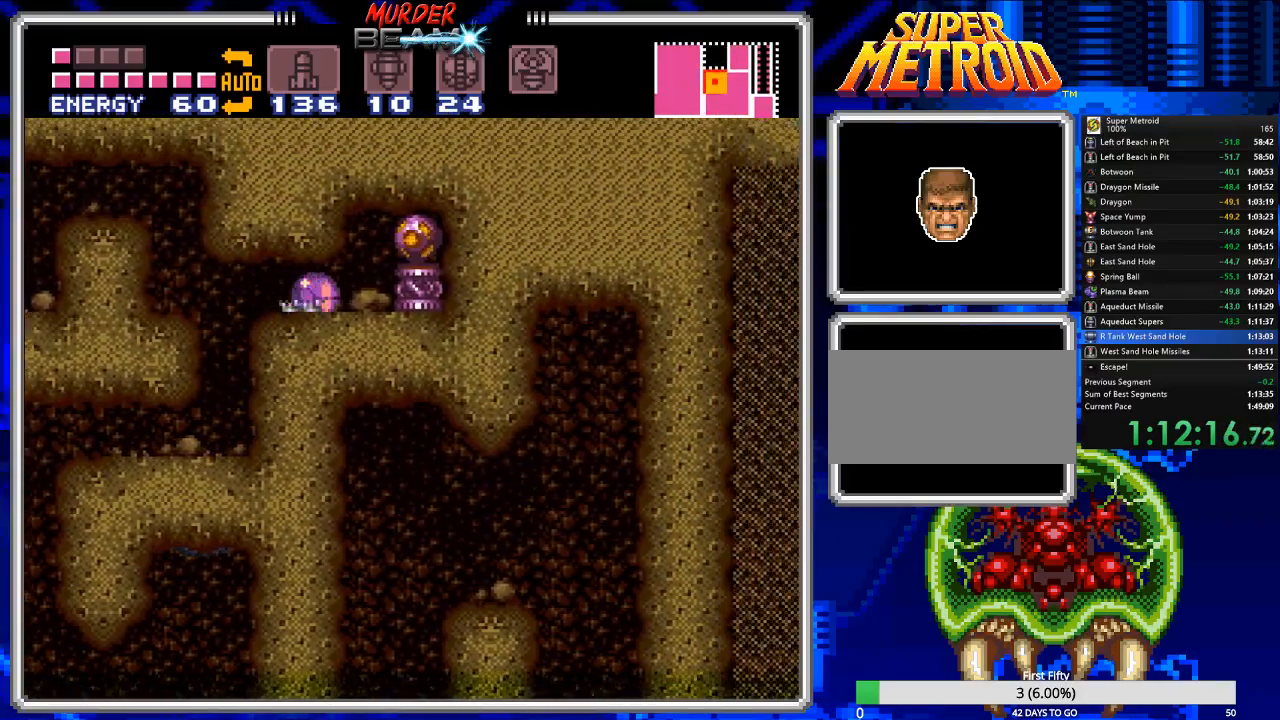
{"buttons": ["DPAD_DOWN"], "events": [[50, "DPAD_RIGHT", "up"], [50, "DPAD_UP", "down"], [200, "DPAD_UP", "up"], [233, "X", "down"], [333, "X", "up"], [400, "DPAD_DOWN", "down"]]}
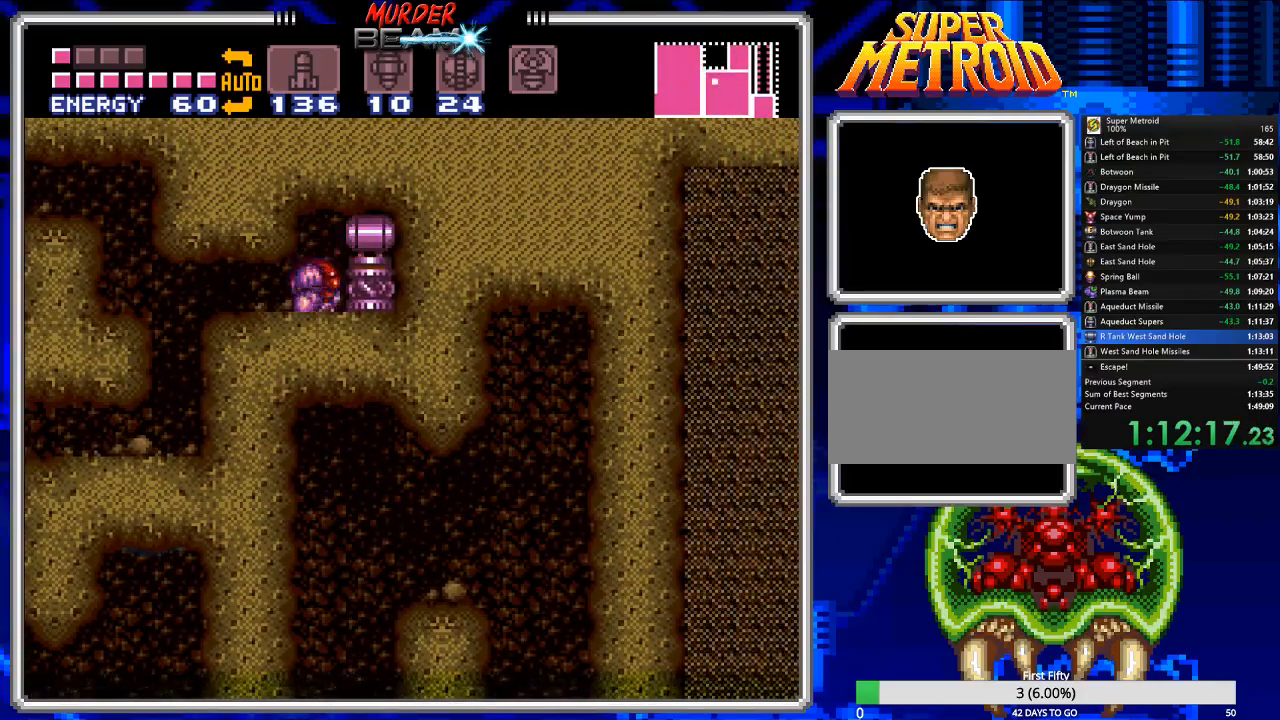
{"buttons": ["DPAD_LEFT"], "events": [[33, "DPAD_DOWN", "up"], [100, "A", "down"], [133, "DPAD_RIGHT", "down"], [333, "A", "up"], [367, "DPAD_RIGHT", "up"], [467, "DPAD_LEFT", "down"]]}
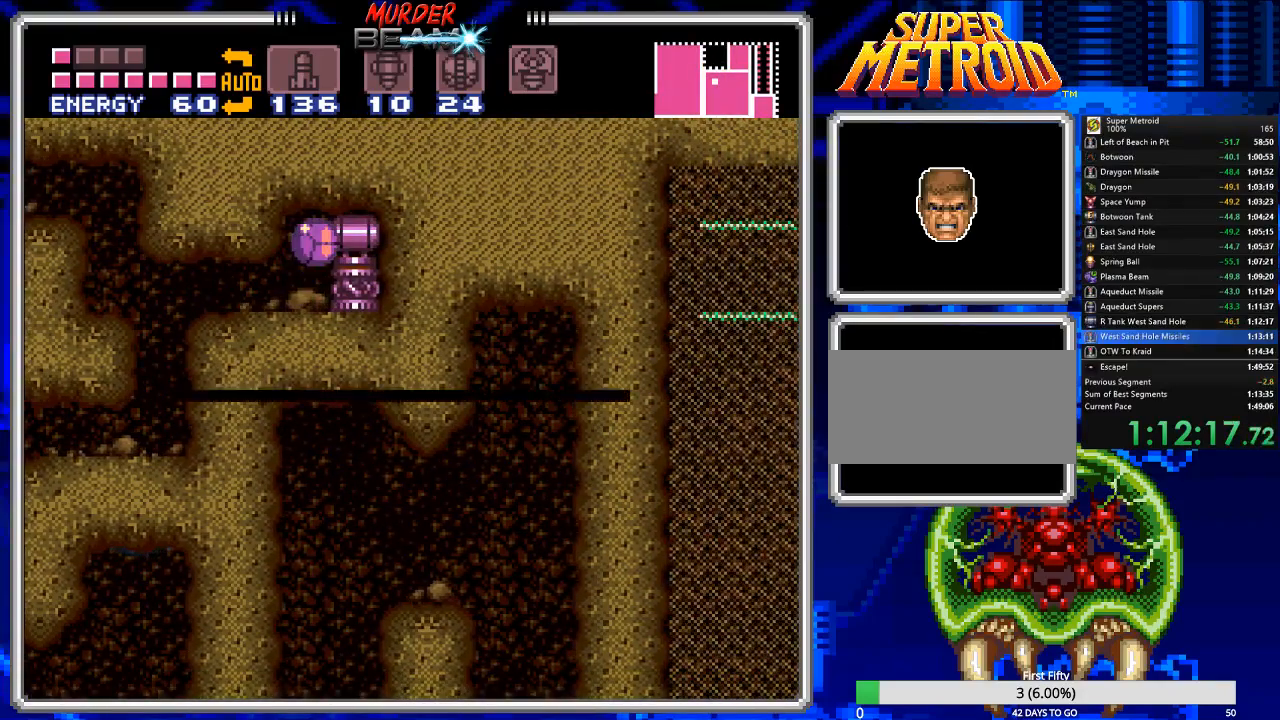
{"buttons": [], "events": [[250, "DPAD_LEFT", "up"]]}
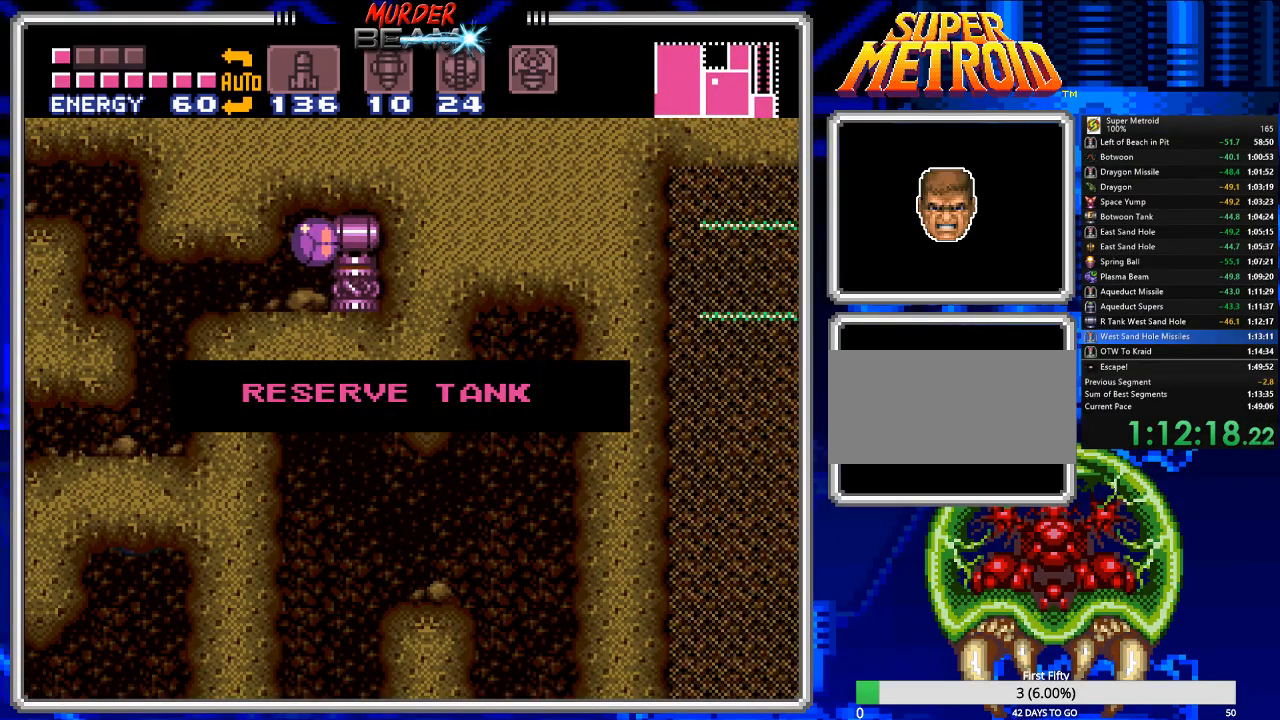
{"buttons": [], "events": []}
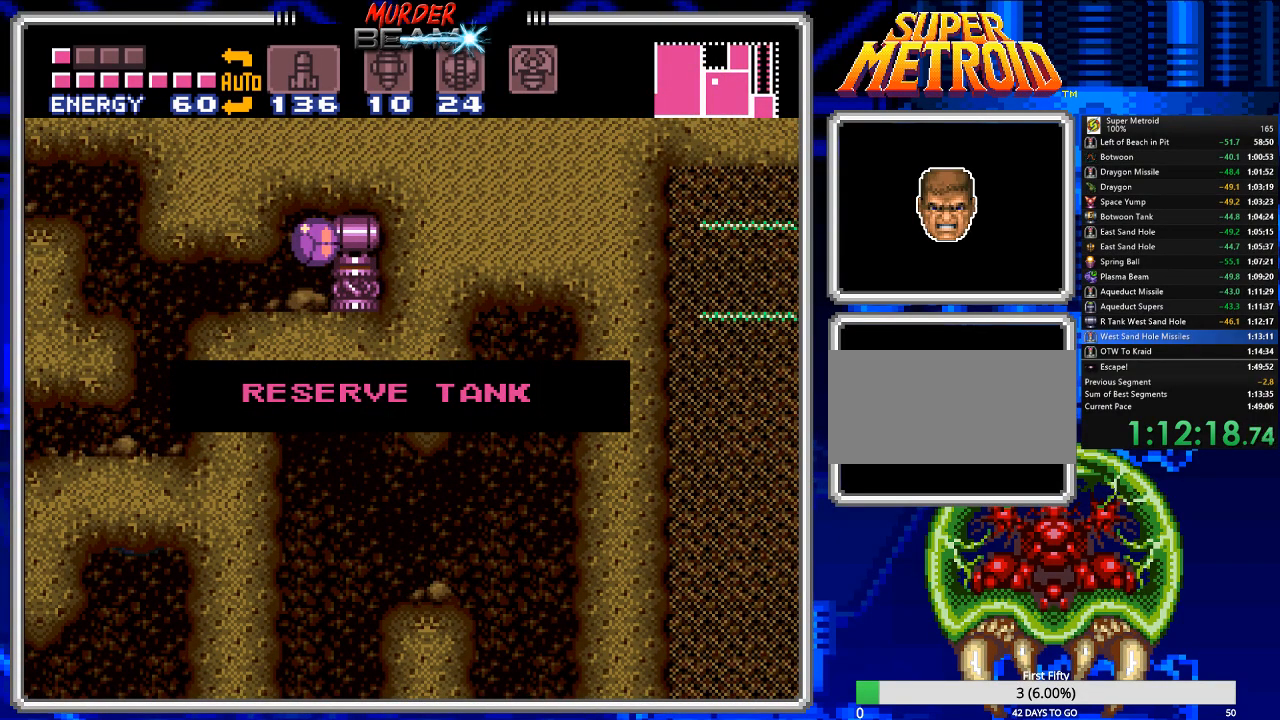
{"buttons": [], "events": []}
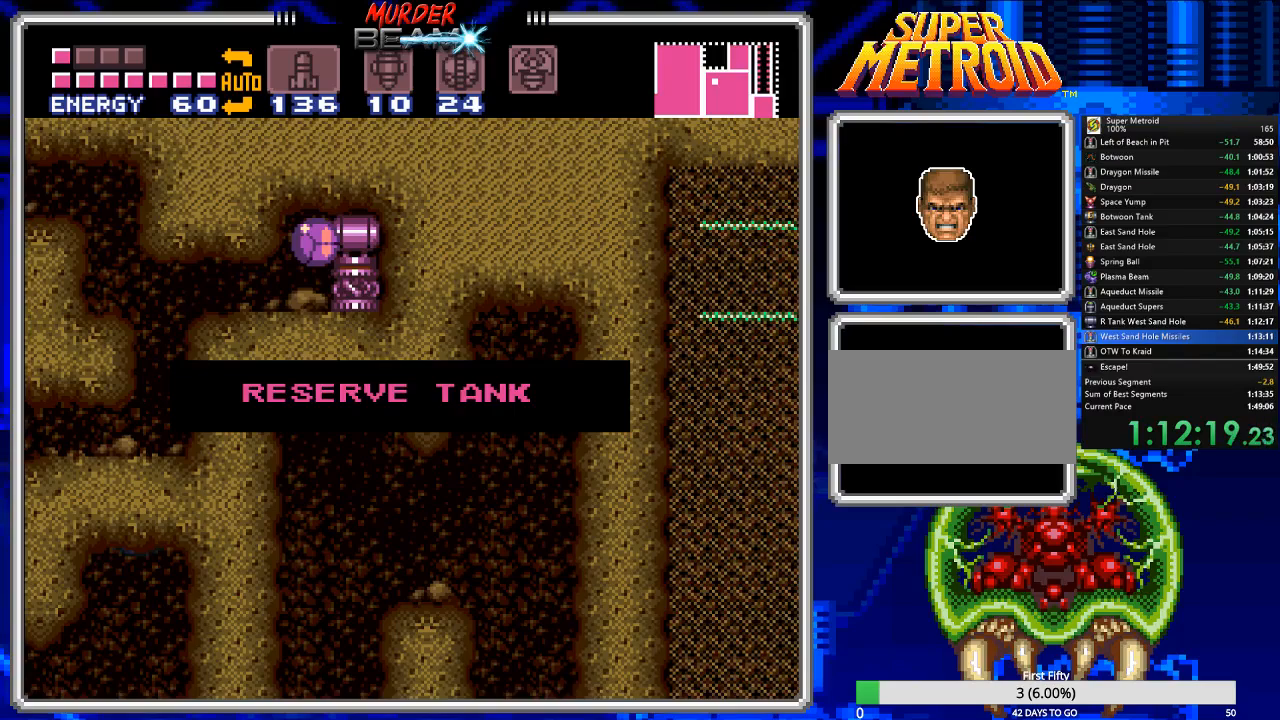
{"buttons": [], "events": []}
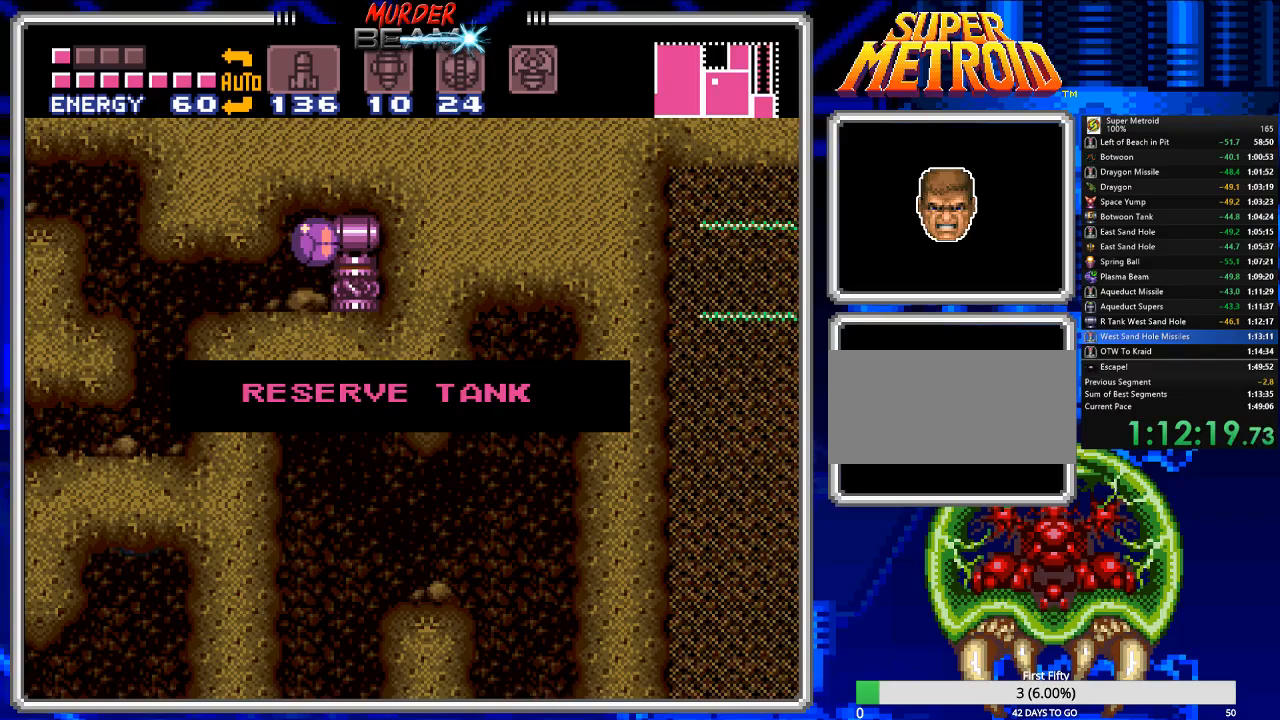
{"buttons": [], "events": [[150, "A", "down"], [283, "A", "up"], [433, "A", "down"], [500, "A", "up"]]}
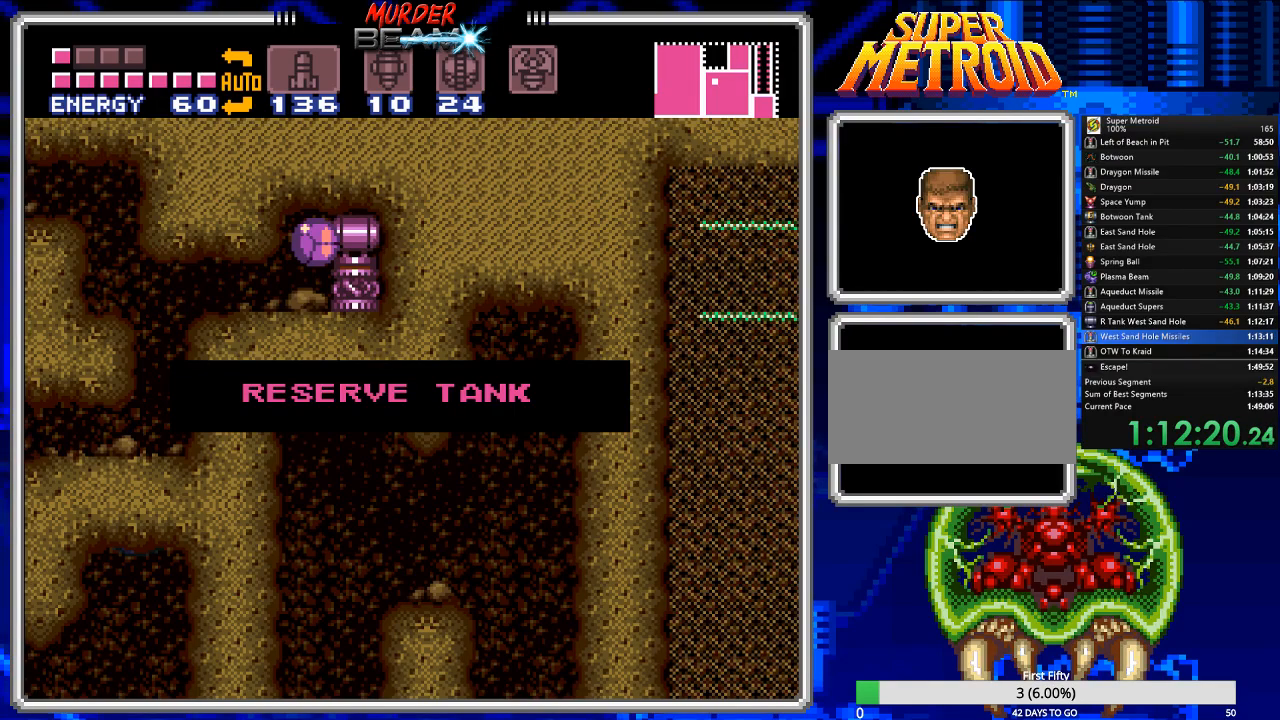
{"buttons": [], "events": [[233, "A", "down"], [300, "A", "up"], [400, "A", "down"], [467, "A", "up"]]}
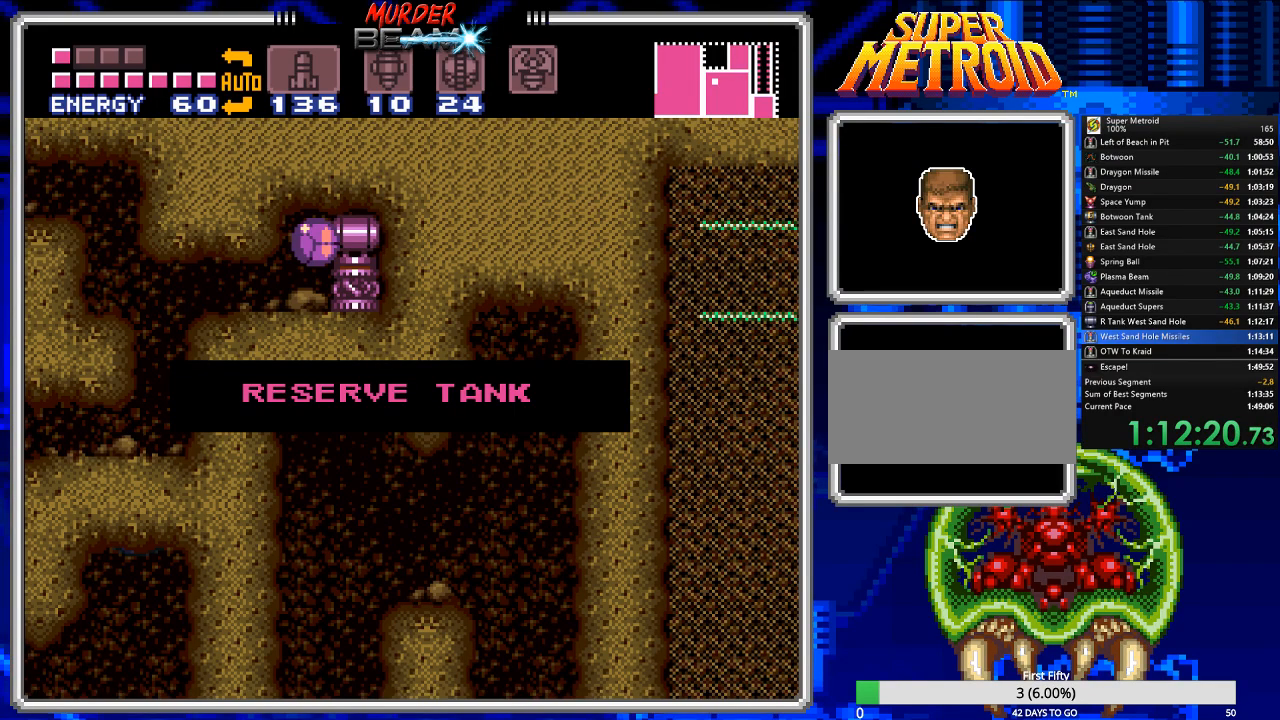
{"buttons": ["A"], "events": [[100, "A", "down"], [133, "A", "up"], [283, "A", "down"], [383, "A", "up"], [483, "A", "down"]]}
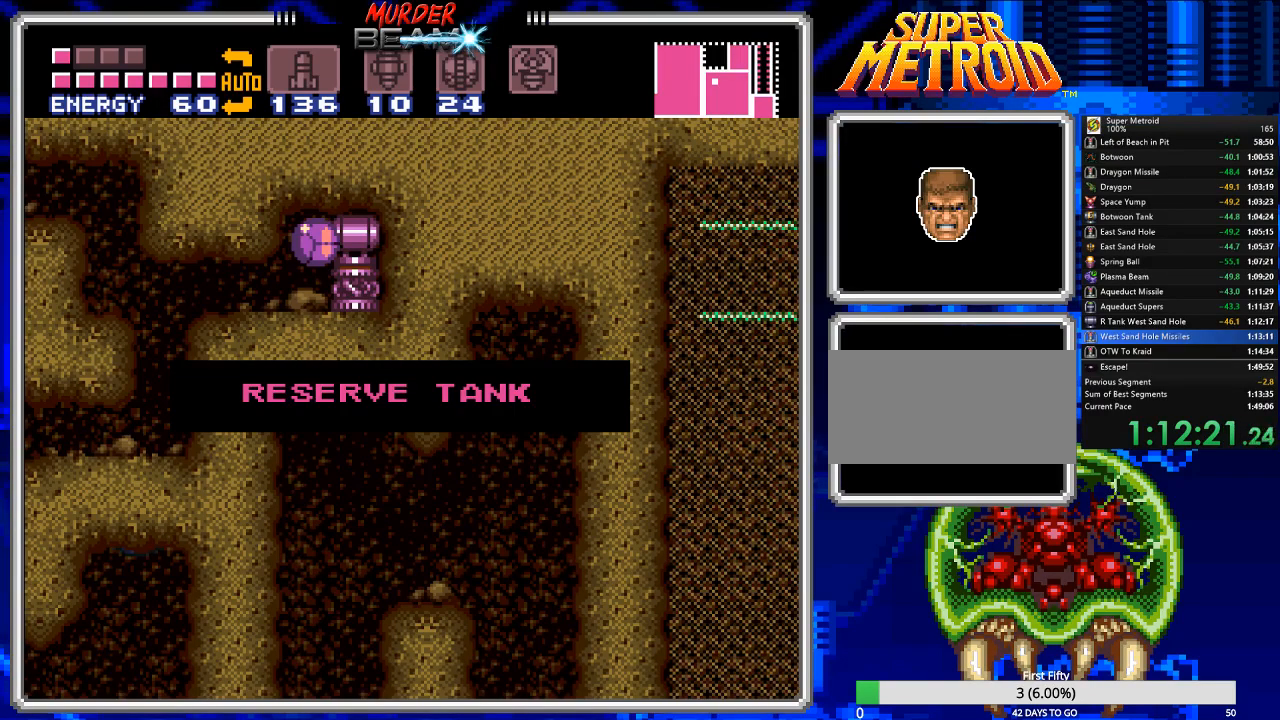
{"buttons": ["A"], "events": [[117, "A", "up"], [217, "A", "down"], [283, "A", "up"], [350, "A", "down"], [383, "A", "up"], [483, "A", "down"]]}
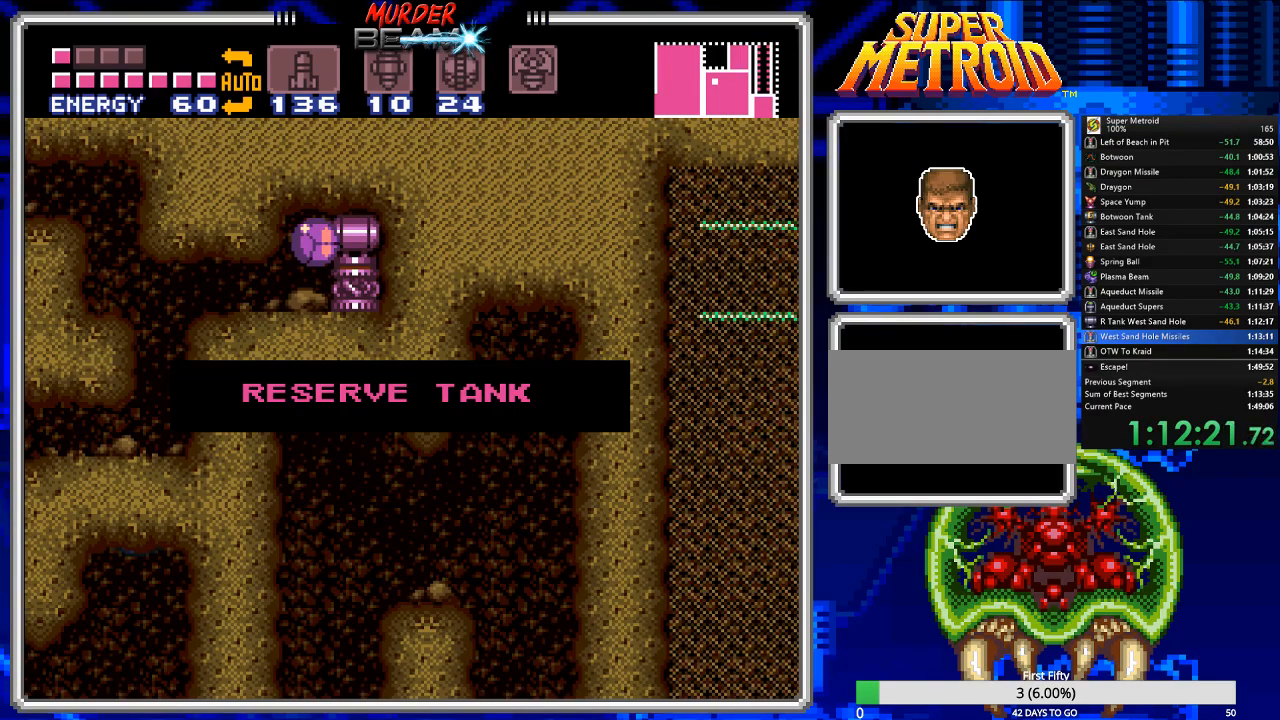
{"buttons": ["A"], "events": [[67, "A", "up"], [167, "A", "down"], [233, "A", "up"], [333, "A", "down"], [400, "A", "up"], [467, "A", "down"]]}
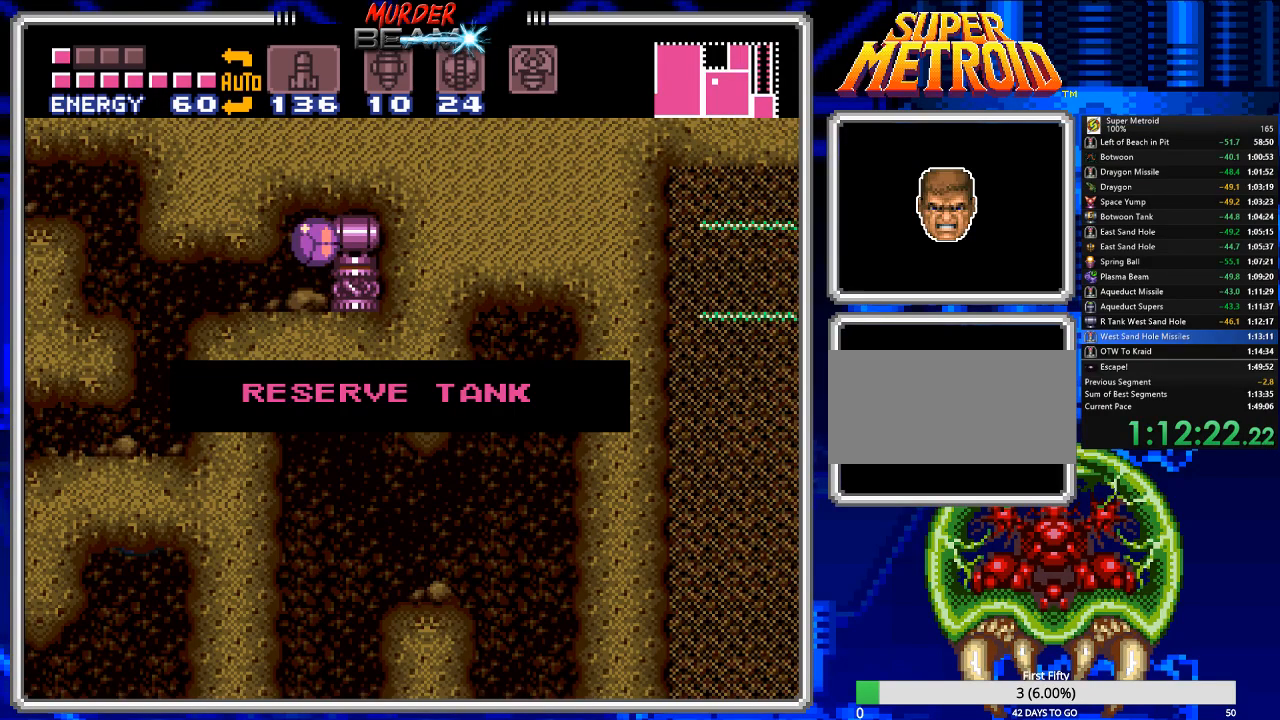
{"buttons": ["A"], "events": [[67, "A", "up"], [133, "A", "down"], [233, "A", "up"], [317, "A", "down"], [417, "A", "up"], [483, "A", "down"]]}
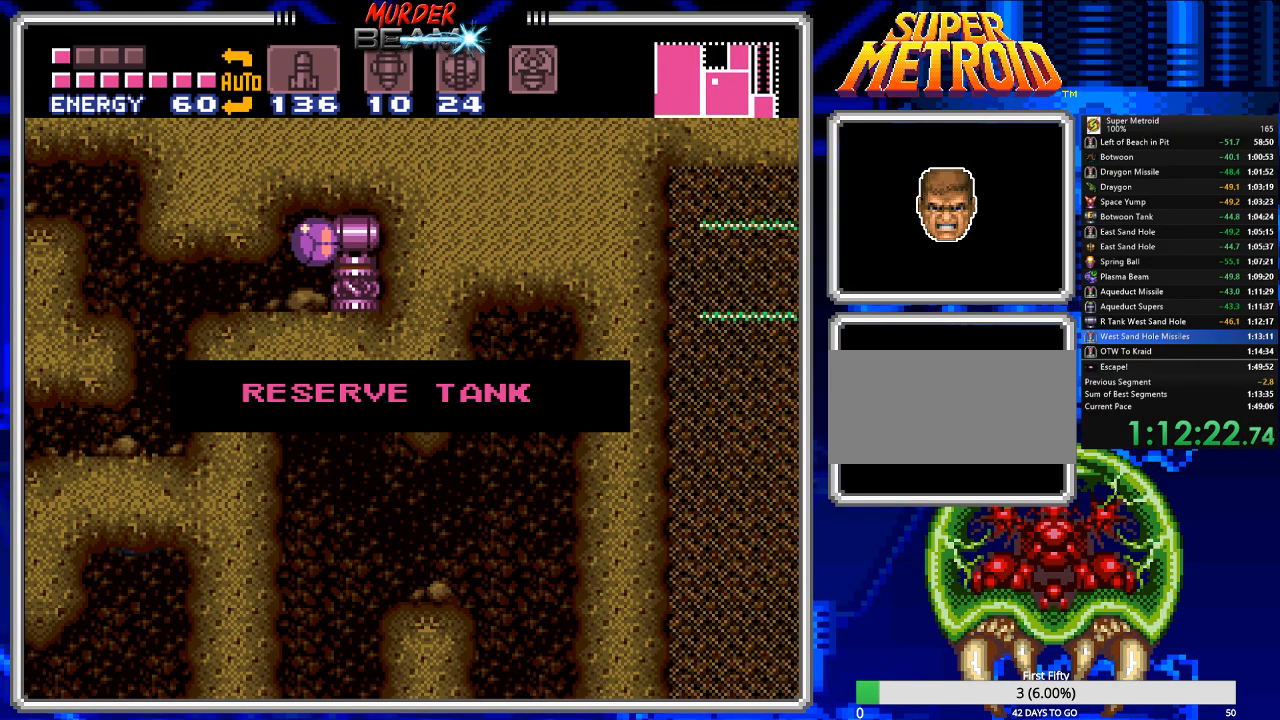
{"buttons": ["A", "DPAD_LEFT"], "events": [[83, "DPAD_LEFT", "down"], [217, "A", "up"], [450, "A", "down"]]}
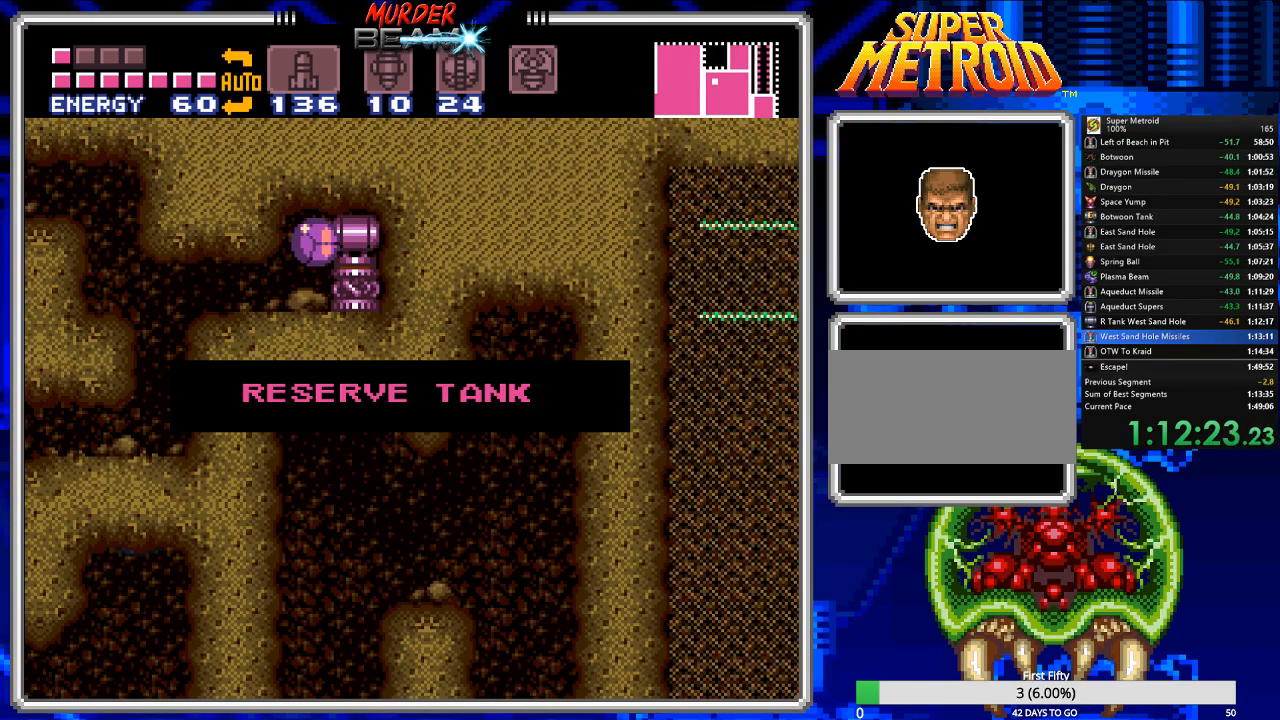
{"buttons": ["DPAD_LEFT"], "events": [[433, "A", "up"]]}
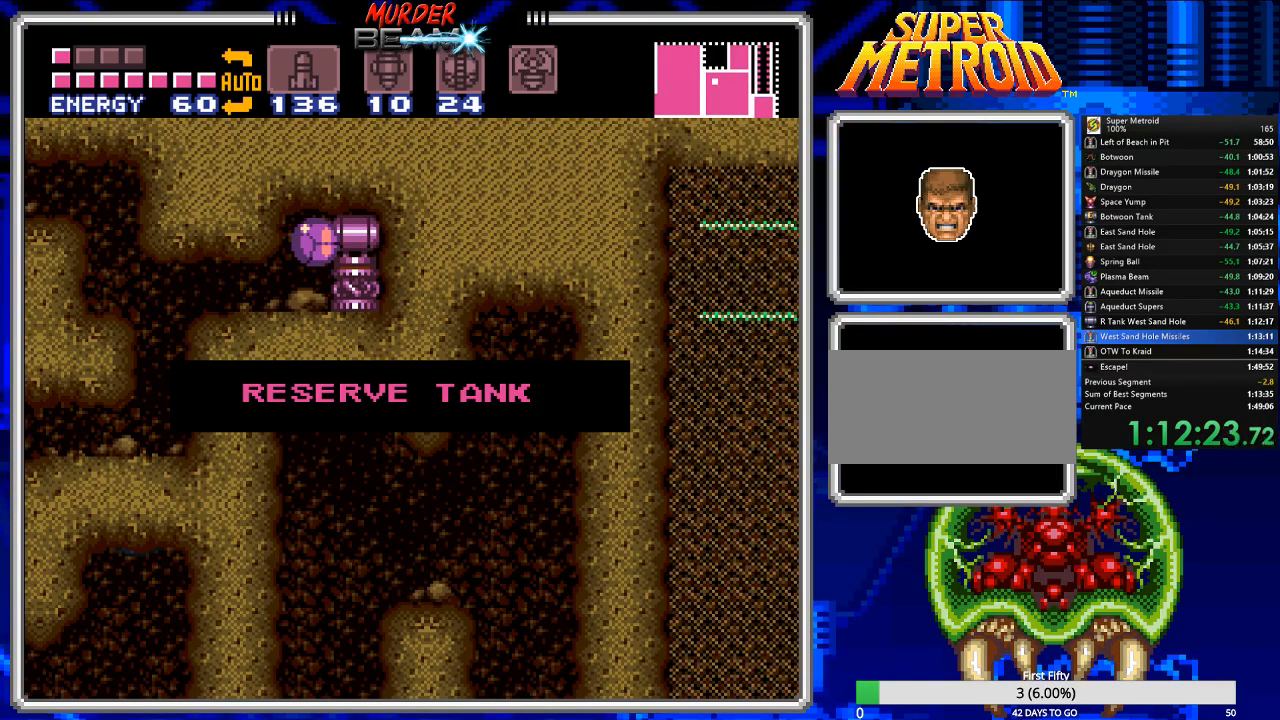
{"buttons": ["DPAD_LEFT"], "events": [[67, "A", "down"], [333, "A", "up"]]}
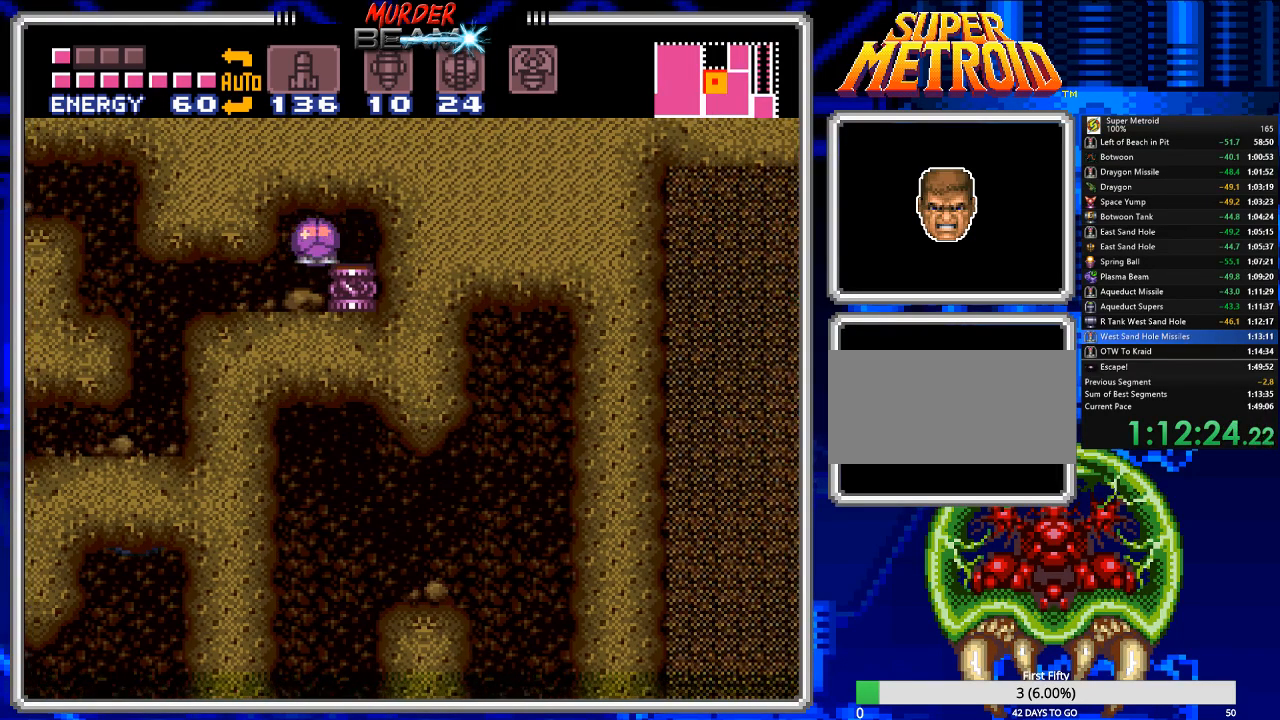
{"buttons": ["DPAD_LEFT"], "events": []}
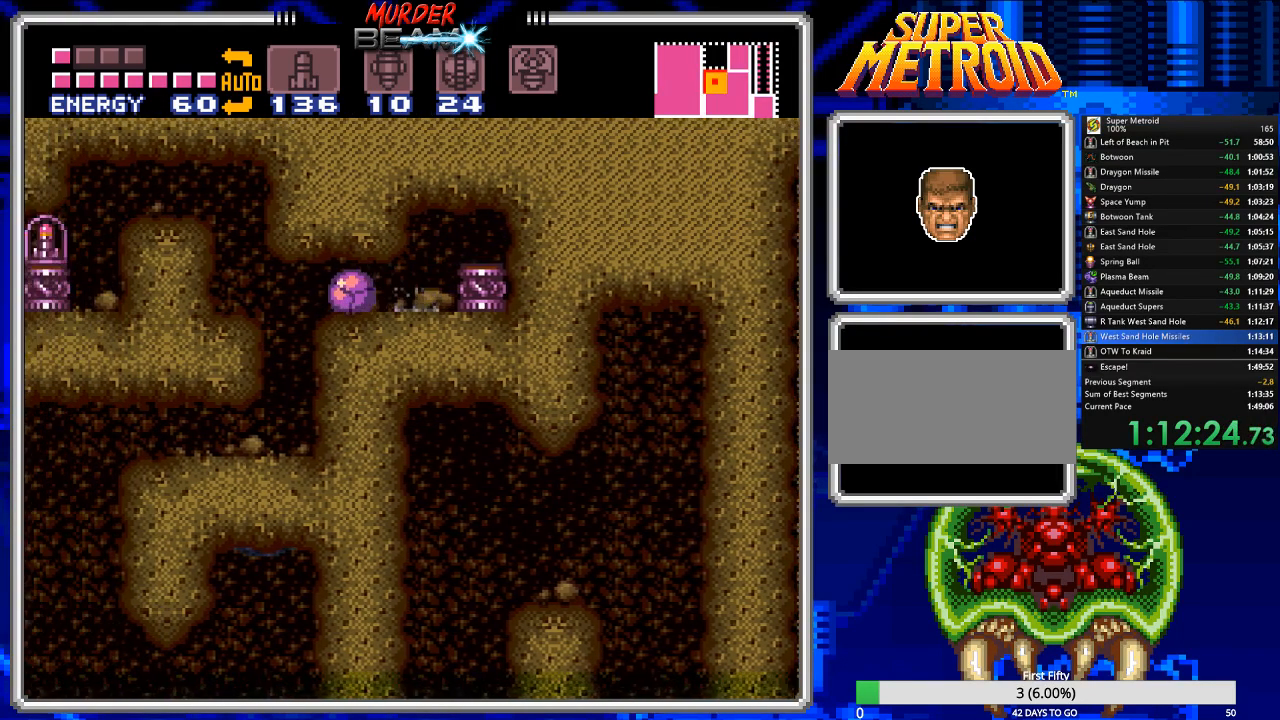
{"buttons": ["A"], "events": [[150, "A", "down"], [150, "DPAD_LEFT", "up"]]}
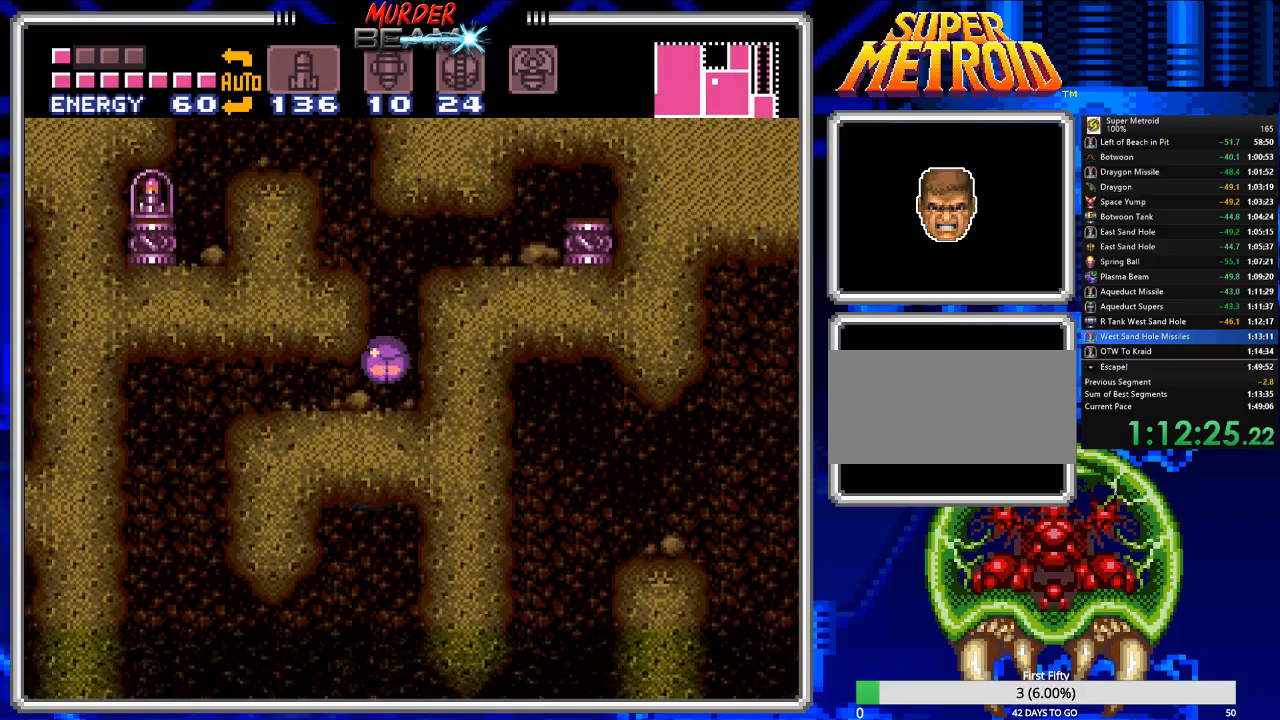
{"buttons": ["DPAD_LEFT"], "events": [[233, "DPAD_LEFT", "down"], [367, "A", "up"]]}
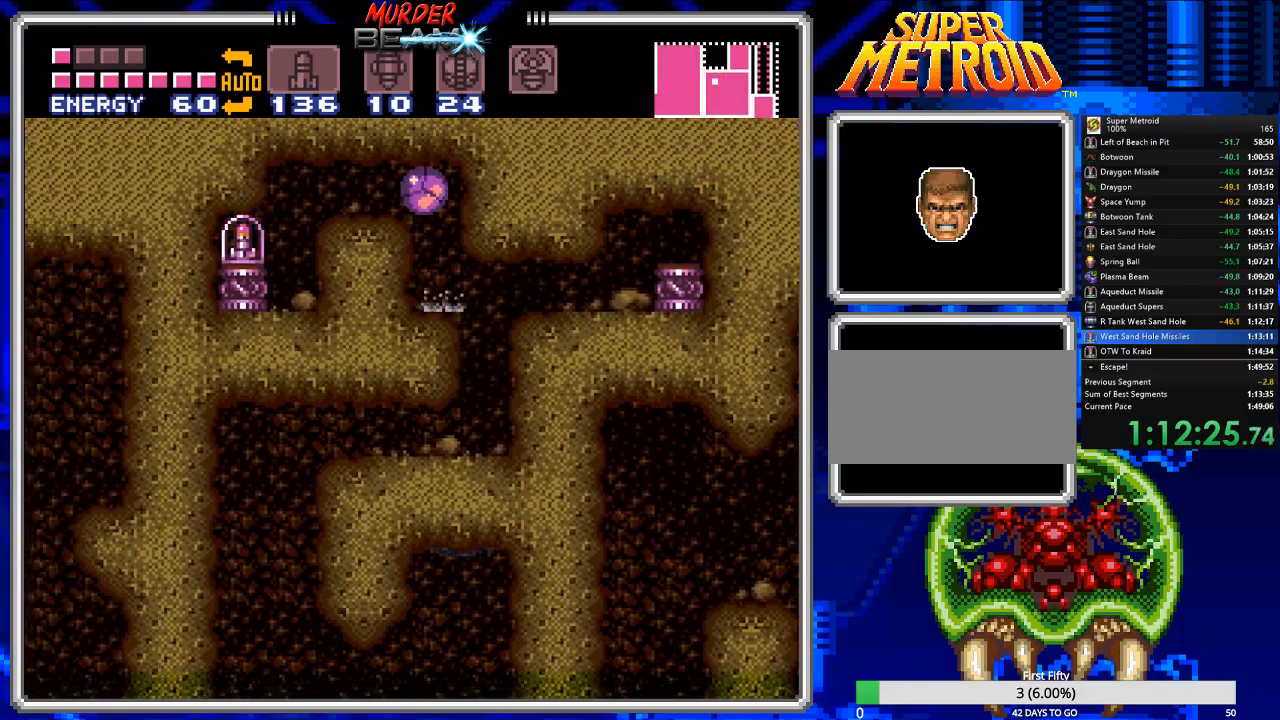
{"buttons": ["DPAD_LEFT"], "events": [[33, "A", "down"], [317, "A", "up"]]}
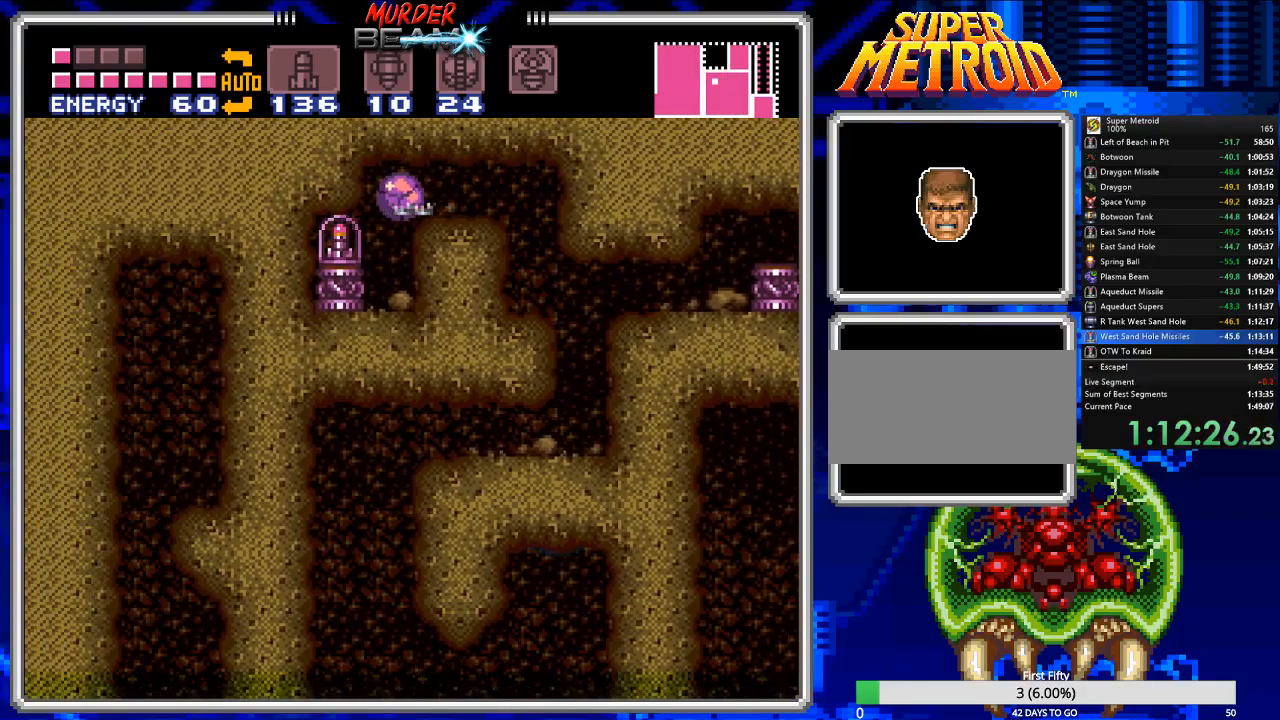
{"buttons": [], "events": [[483, "DPAD_LEFT", "up"]]}
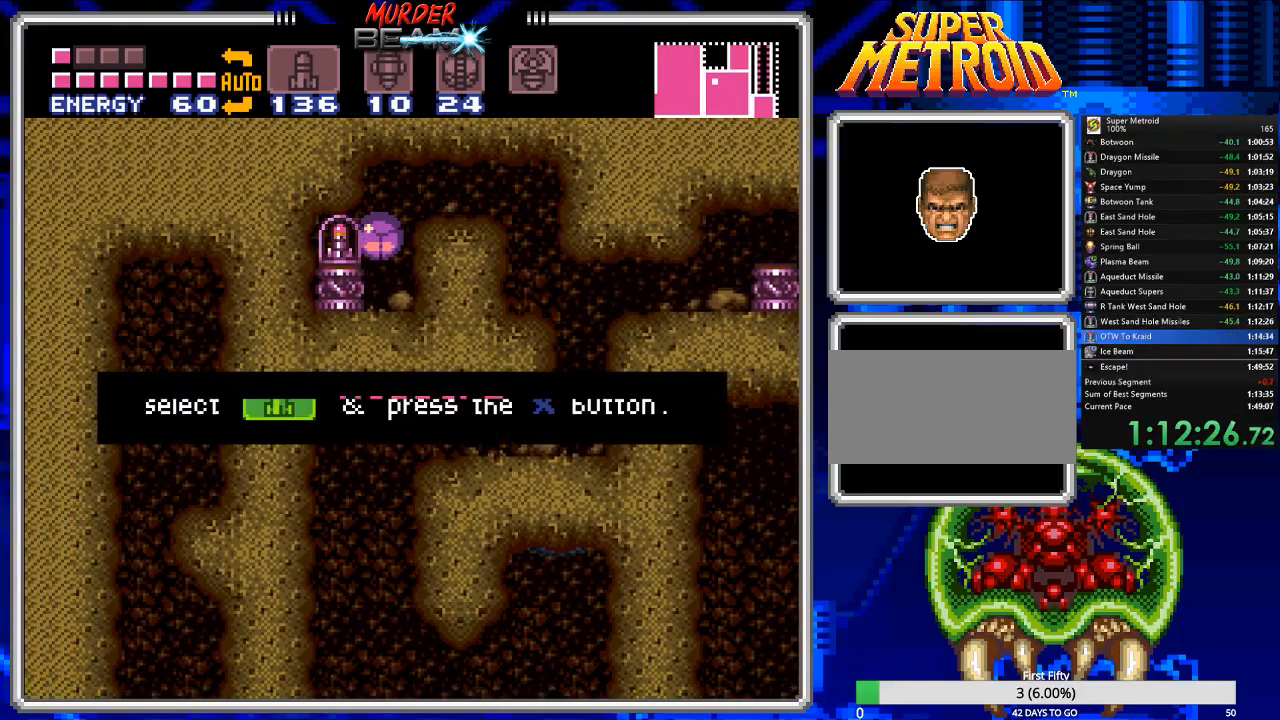
{"buttons": ["DPAD_RIGHT"], "events": [[467, "DPAD_RIGHT", "down"]]}
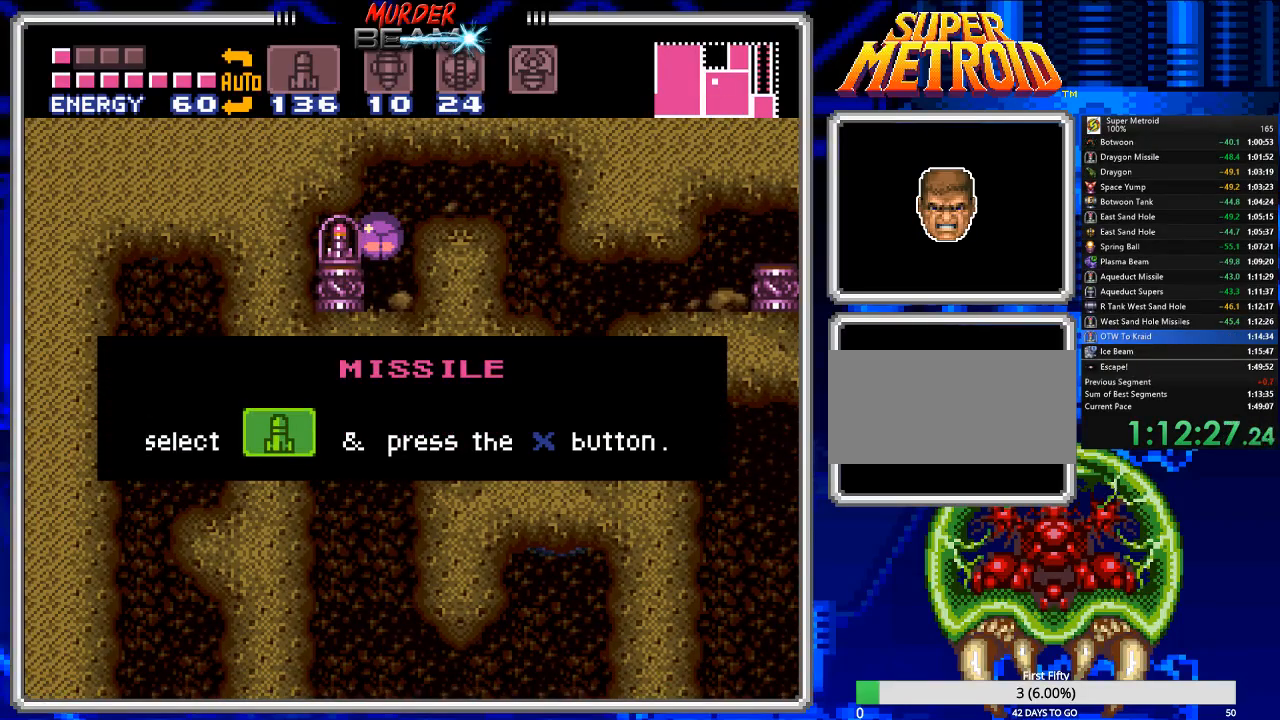
{"buttons": ["A", "DPAD_RIGHT"], "events": [[200, "A", "down"]]}
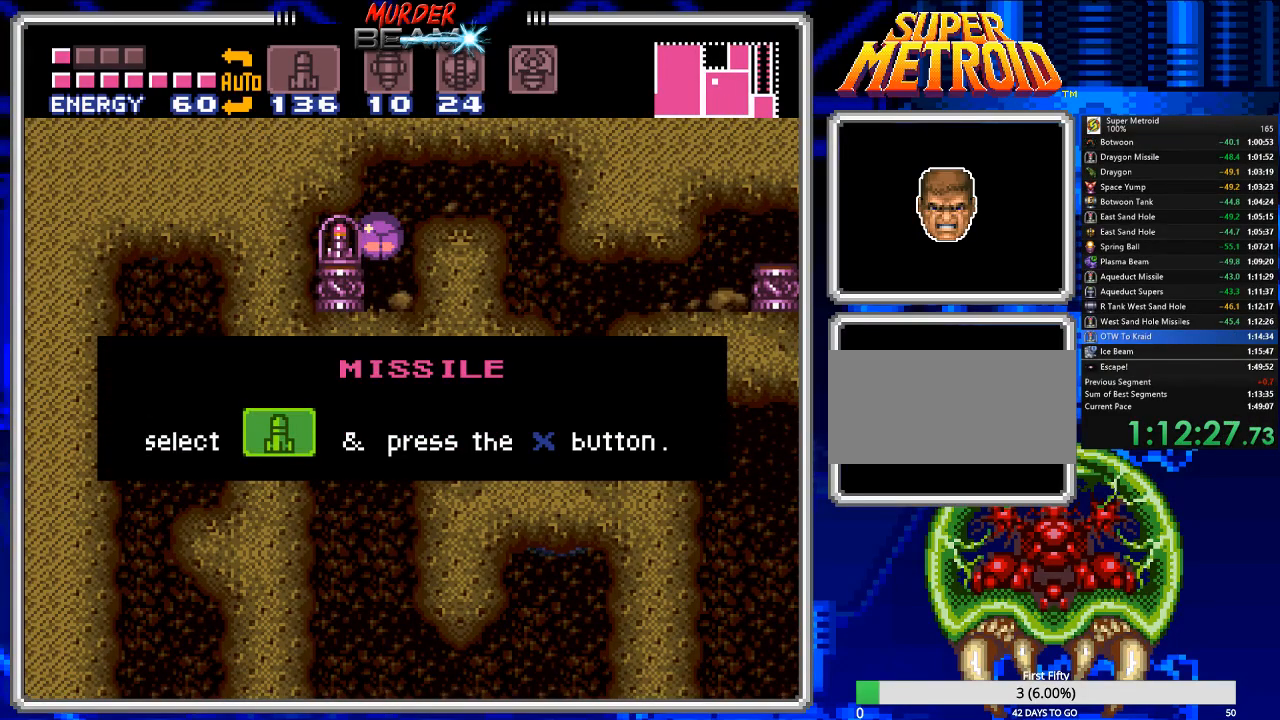
{"buttons": ["A", "DPAD_RIGHT"], "events": []}
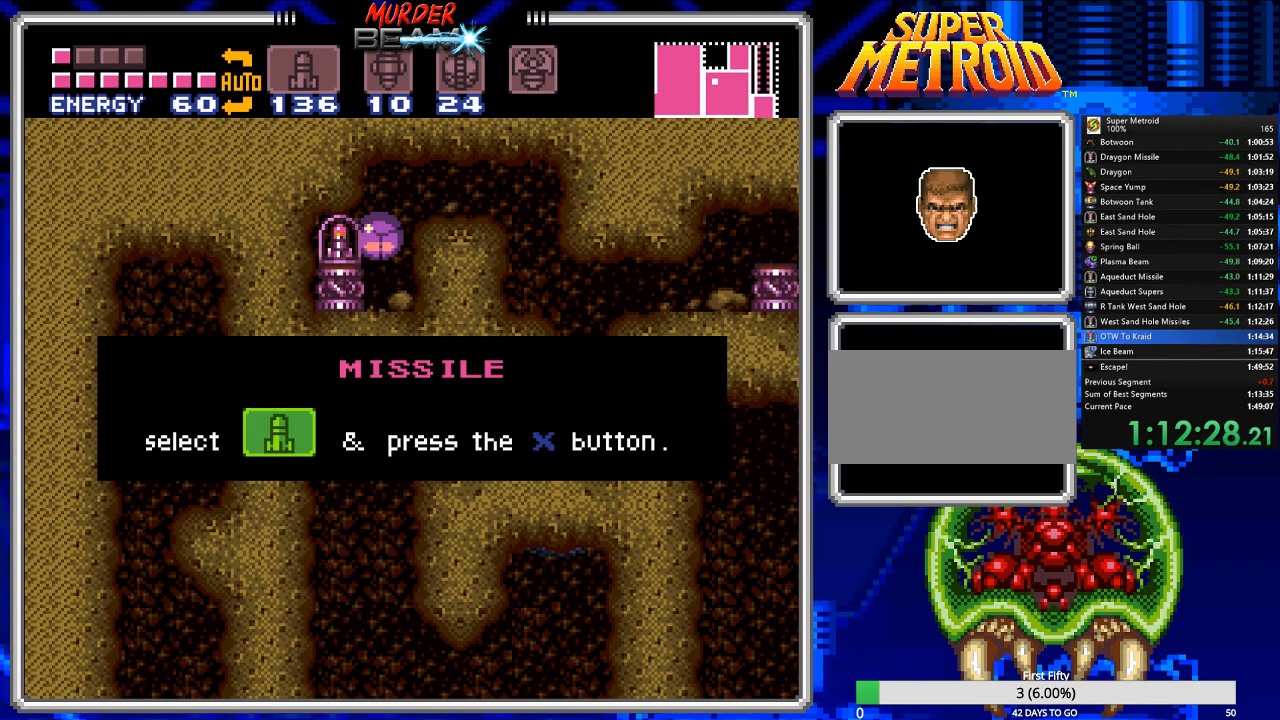
{"buttons": ["A", "DPAD_RIGHT"], "events": []}
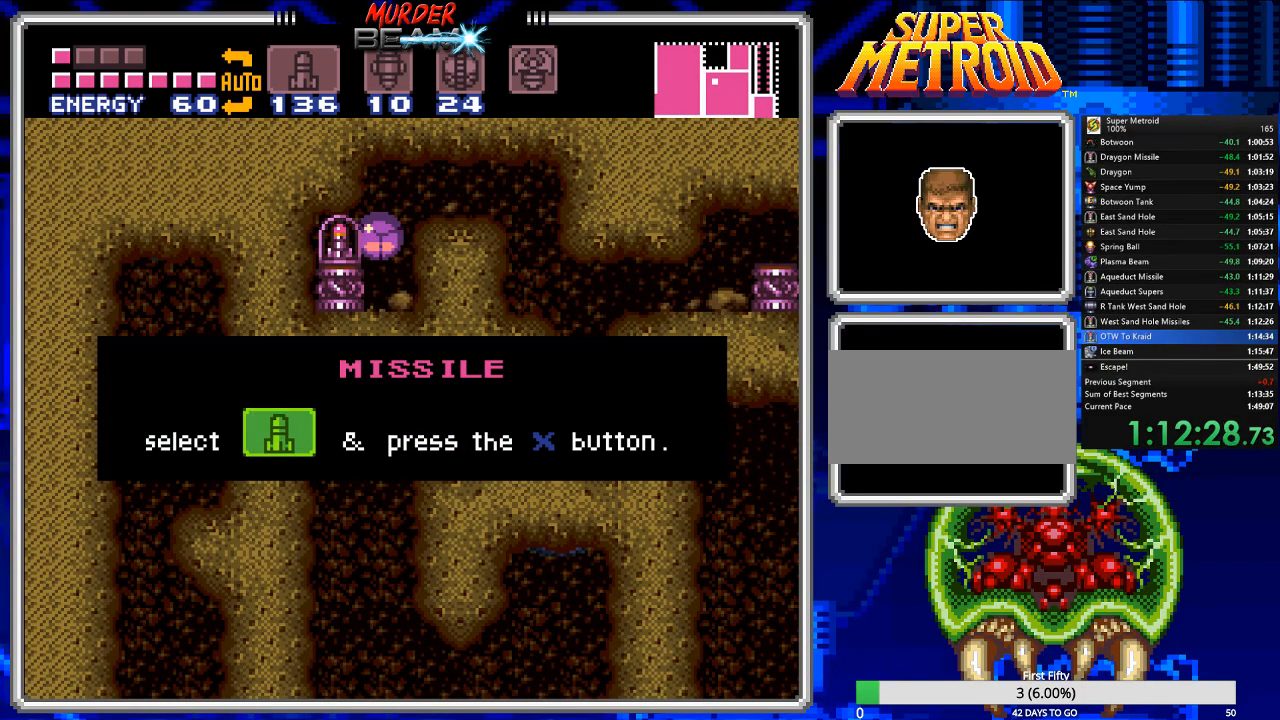
{"buttons": ["A", "DPAD_RIGHT"], "events": []}
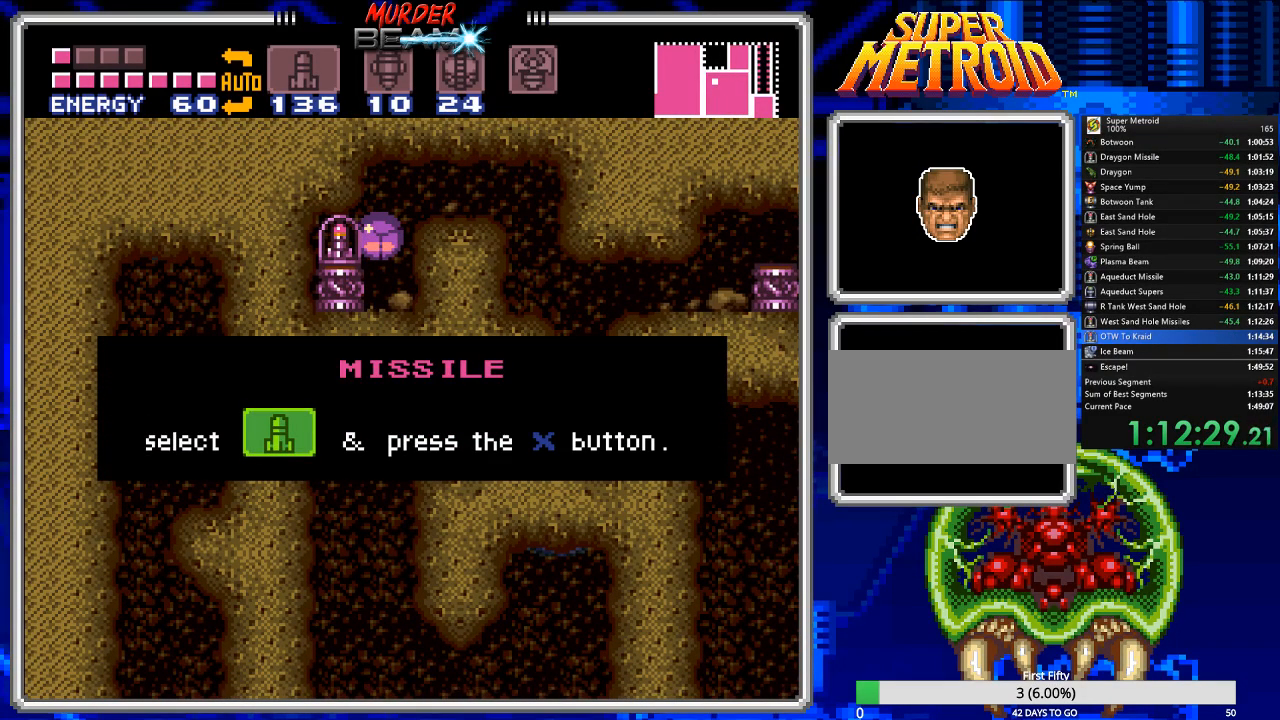
{"buttons": ["A", "DPAD_RIGHT"], "events": []}